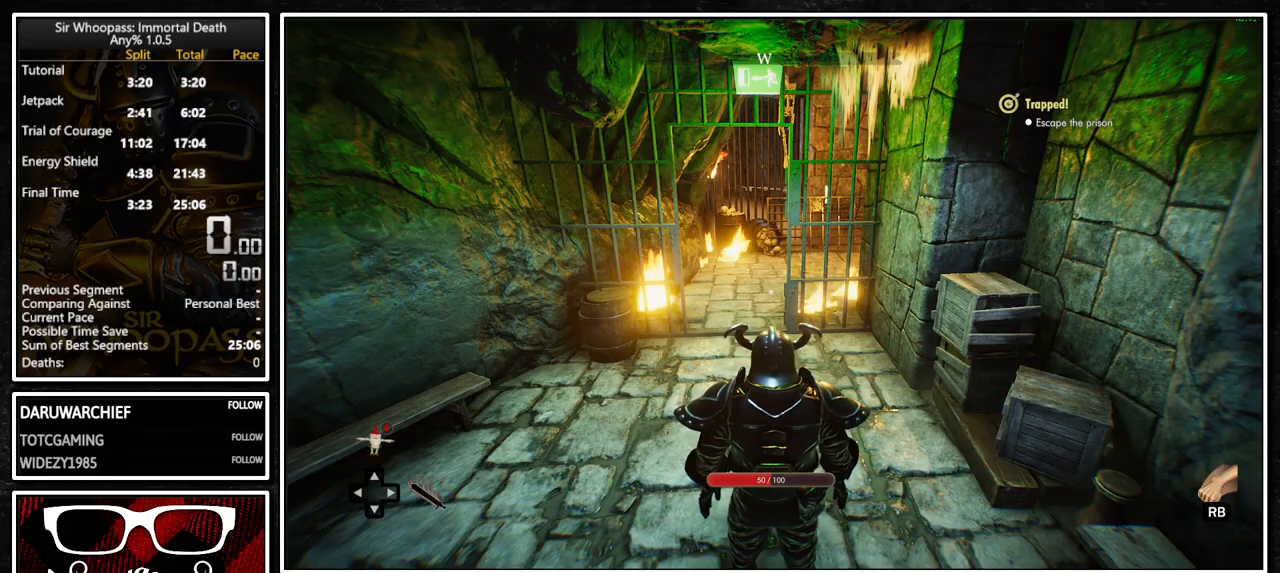
Gameplay with a controller (PlayStation layout); each line is a JSON object with the inputs held at the frame after it. "events" lists button and stick changes between this image and that frame as [ms after this image, input, new state], when the widget could be followed in between. Not read: L1 L3 R1 R3 SQUARE.
{"buttons": [], "left_stick": "up", "right_stick": "center", "events": [[150, "left_stick", "up"]]}
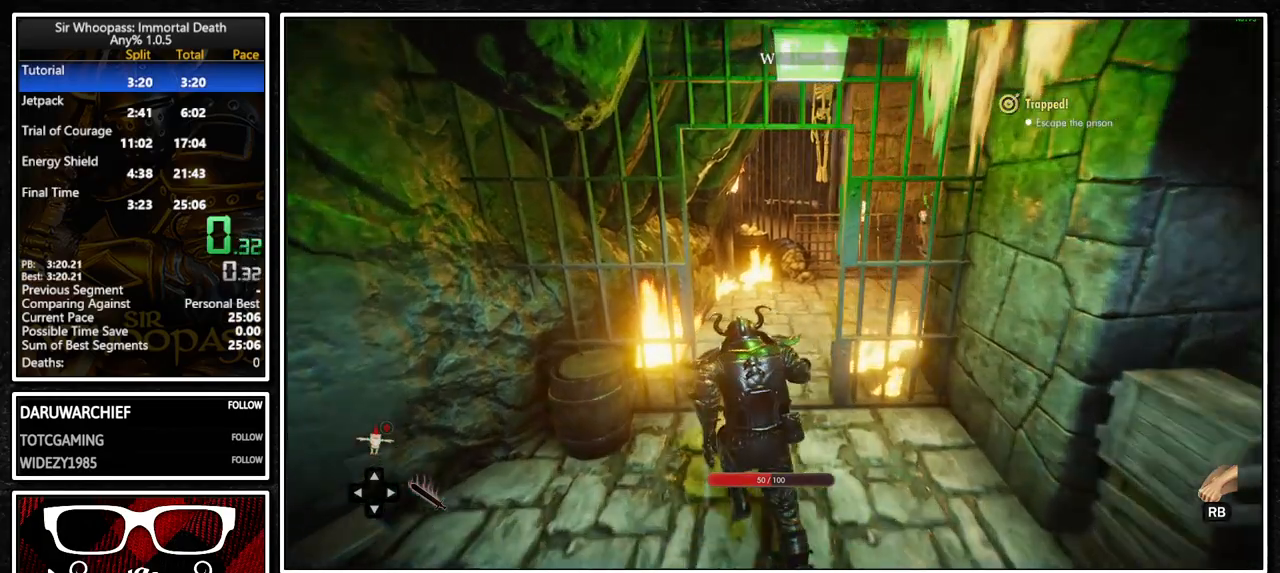
{"buttons": [], "left_stick": "up-right", "right_stick": "center", "events": [[367, "left_stick", "up-right"]]}
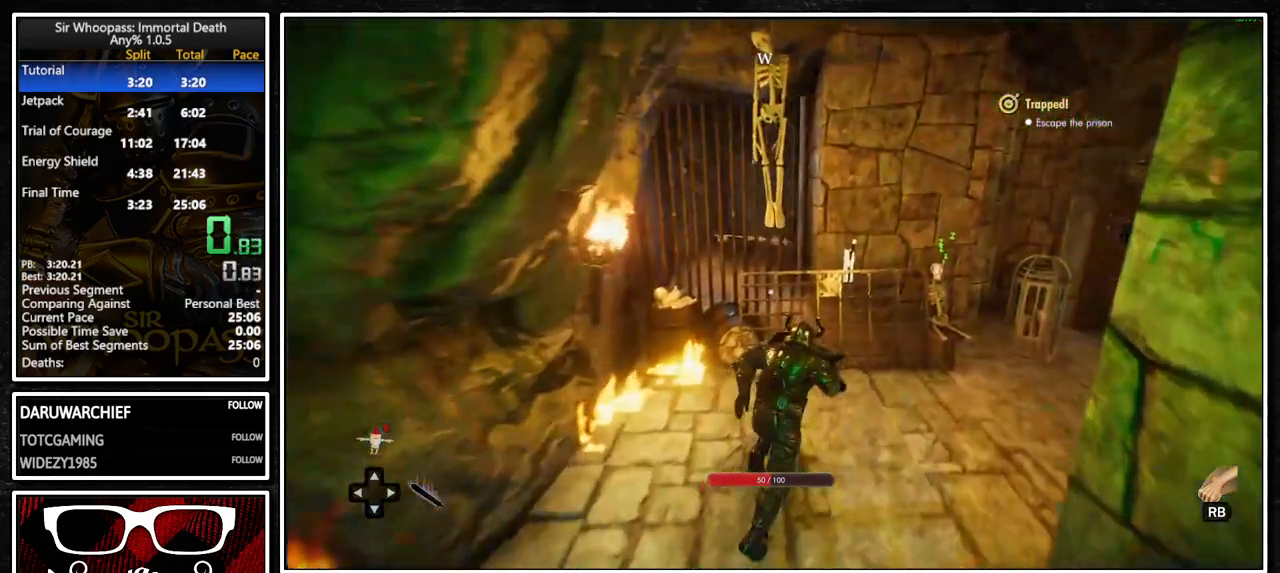
{"buttons": ["CROSS"], "left_stick": "center", "right_stick": "center", "events": [[233, "left_stick", "center"], [350, "CROSS", "down"], [450, "CROSS", "up"], [483, "CROSS", "down"]]}
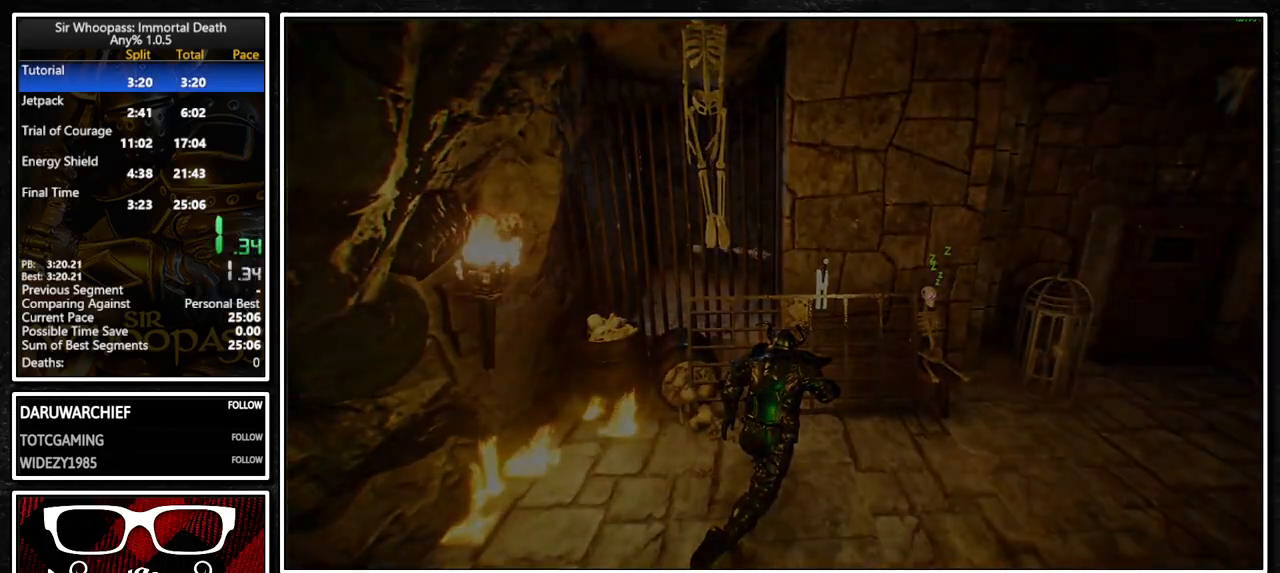
{"buttons": [], "left_stick": "center", "right_stick": "center", "events": [[67, "CROSS", "up"], [117, "CROSS", "down"], [200, "CROSS", "up"], [267, "CROSS", "down"], [350, "CROSS", "up"], [400, "CROSS", "down"], [483, "CROSS", "up"]]}
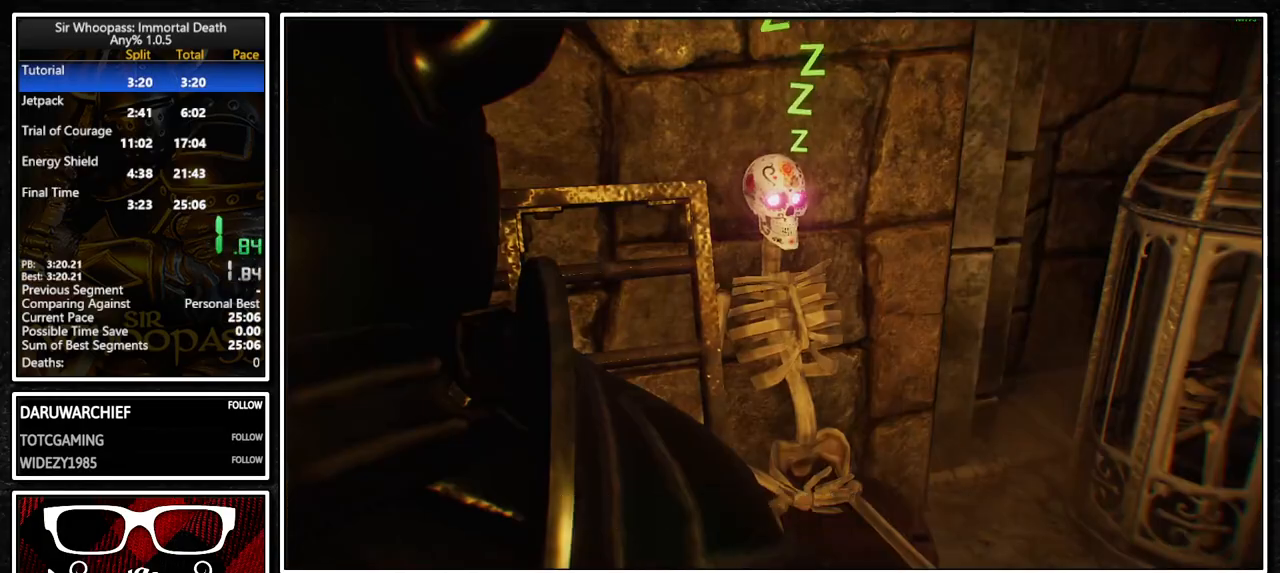
{"buttons": ["CROSS"], "left_stick": "center", "right_stick": "center", "events": [[33, "CROSS", "down"], [117, "CROSS", "up"], [183, "CROSS", "down"], [250, "CROSS", "up"], [317, "CROSS", "down"], [400, "CROSS", "up"], [467, "CROSS", "down"]]}
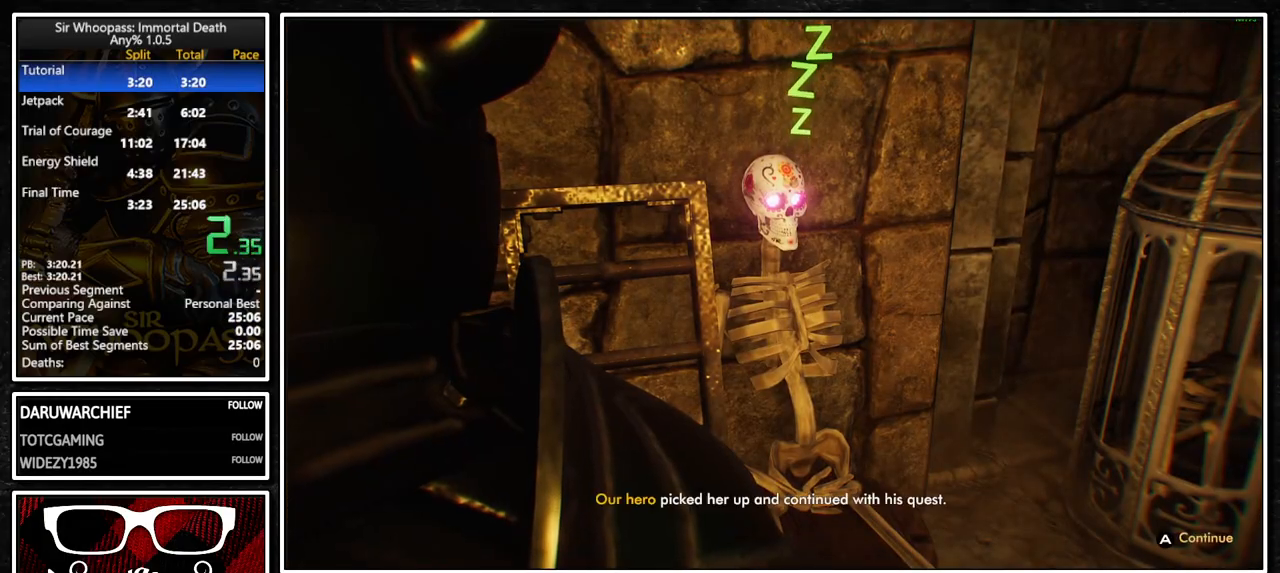
{"buttons": [], "left_stick": "center", "right_stick": "center", "events": [[50, "CROSS", "up"], [100, "CROSS", "down"], [183, "CROSS", "up"], [233, "CROSS", "down"], [317, "CROSS", "up"], [383, "CROSS", "down"], [467, "CROSS", "up"]]}
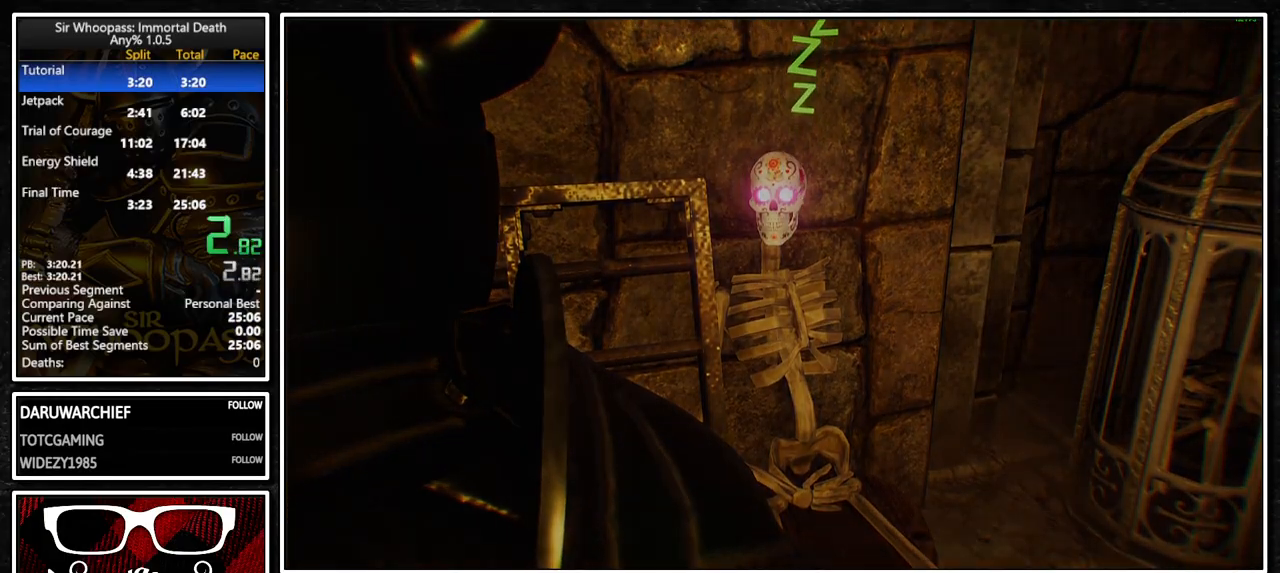
{"buttons": ["DPAD_DOWN"], "left_stick": "center", "right_stick": "center", "events": [[500, "DPAD_DOWN", "down"]]}
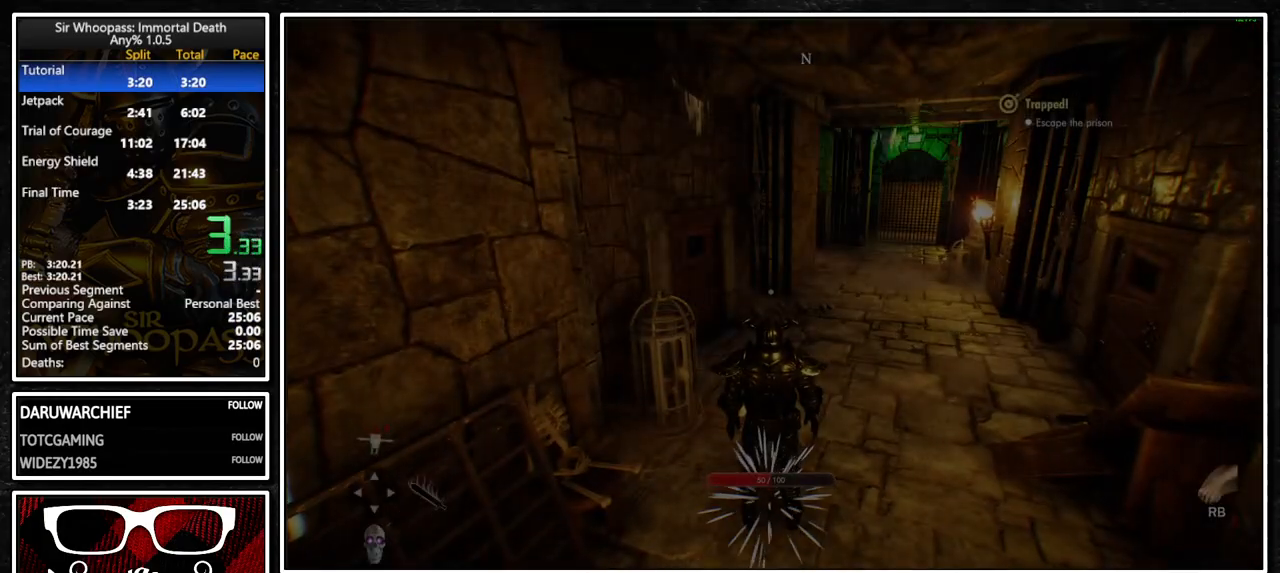
{"buttons": [], "left_stick": "up", "right_stick": "right", "events": [[83, "DPAD_DOWN", "up"], [250, "left_stick", "up"], [400, "right_stick", "right"]]}
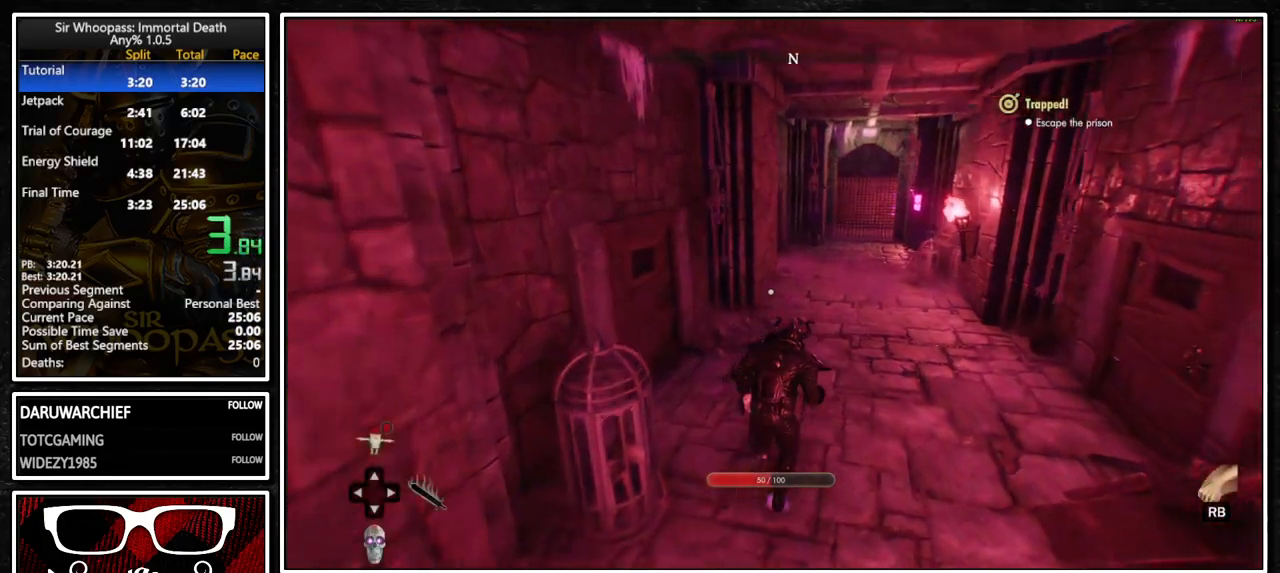
{"buttons": [], "left_stick": "up", "right_stick": "center", "events": [[100, "right_stick", "center"]]}
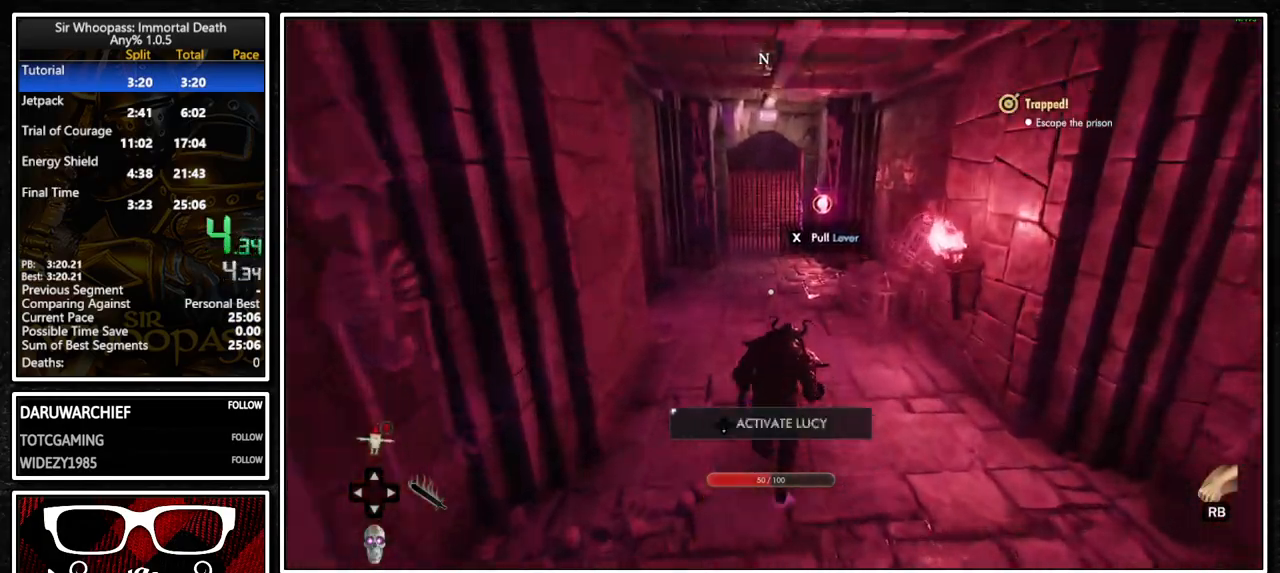
{"buttons": [], "left_stick": "up", "right_stick": "center", "events": []}
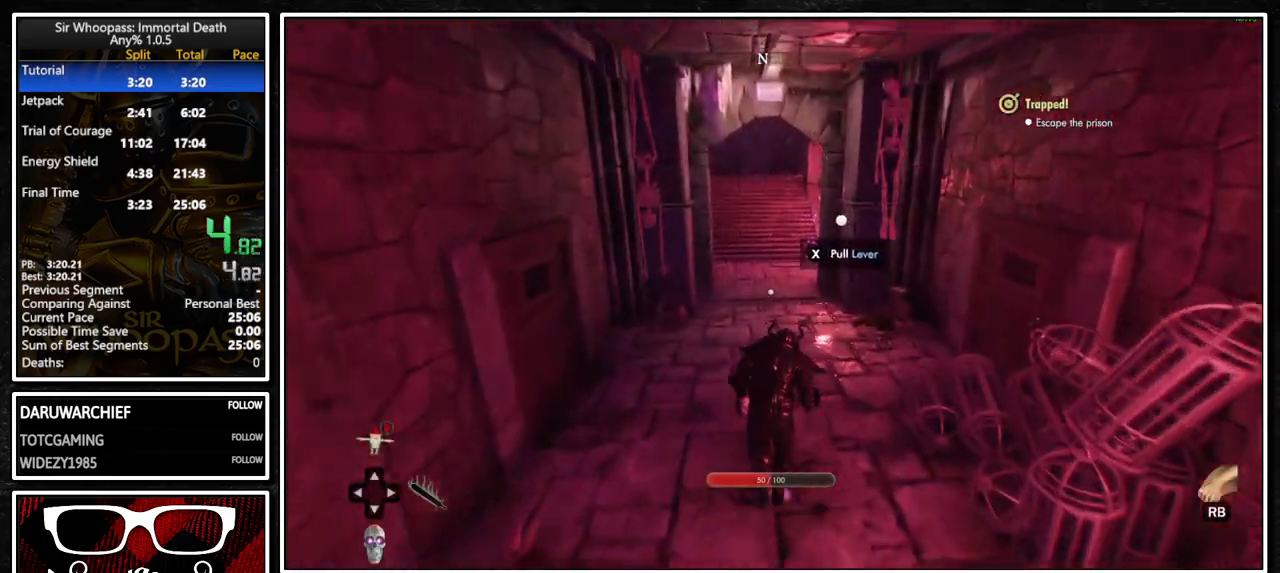
{"buttons": [], "left_stick": "up", "right_stick": "center", "events": []}
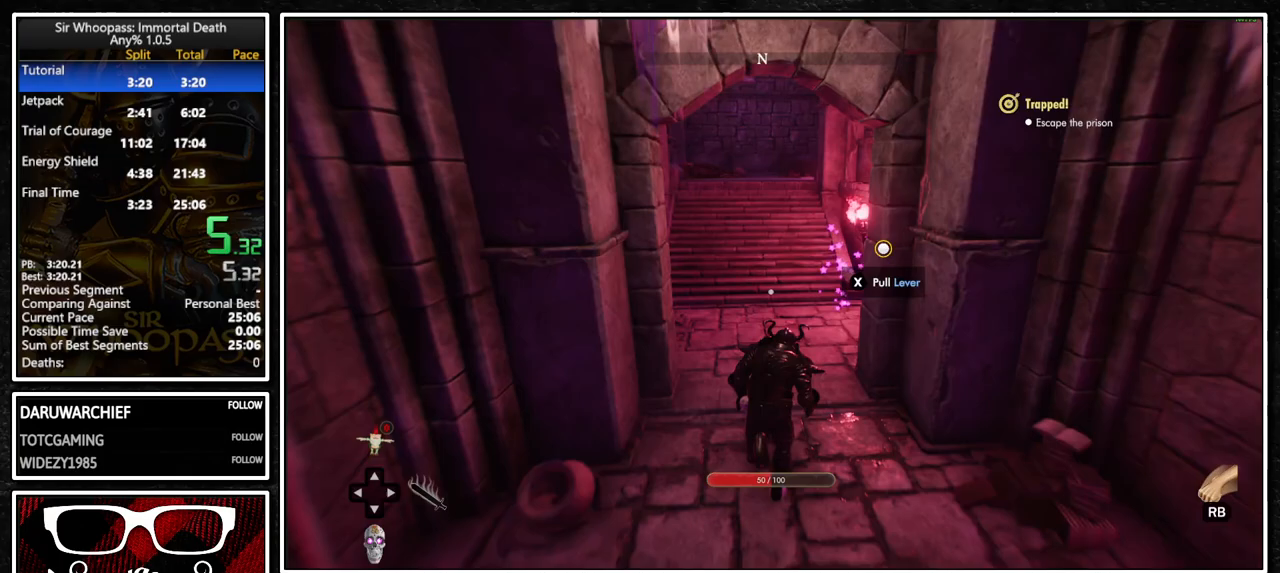
{"buttons": [], "left_stick": "up", "right_stick": "center", "events": []}
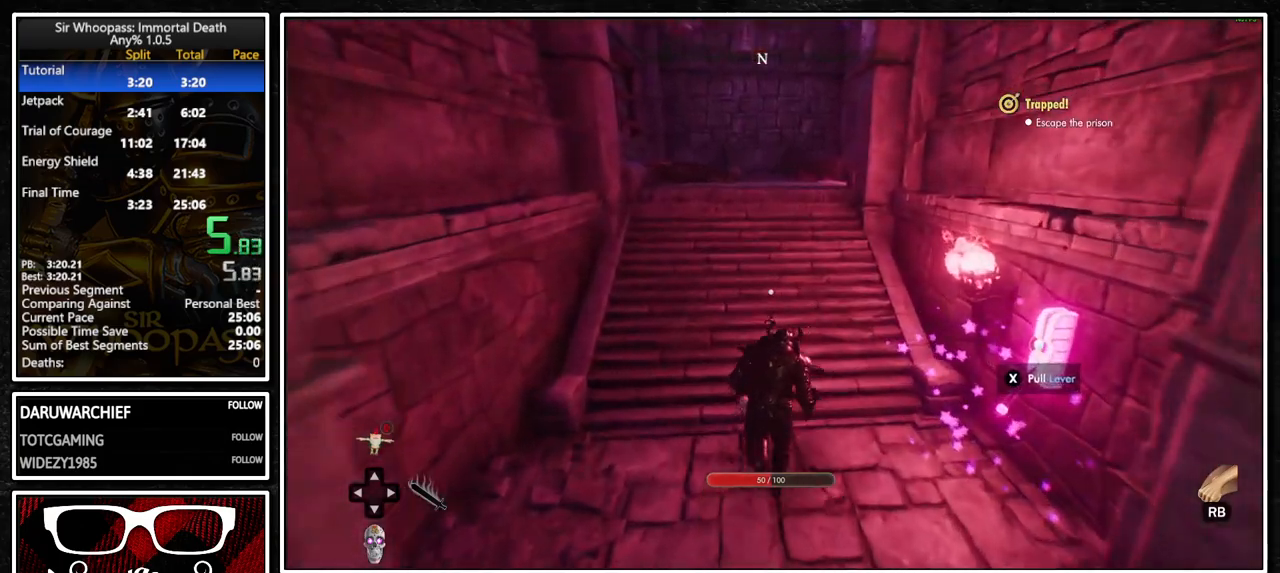
{"buttons": [], "left_stick": "up", "right_stick": "right", "events": [[267, "right_stick", "right"]]}
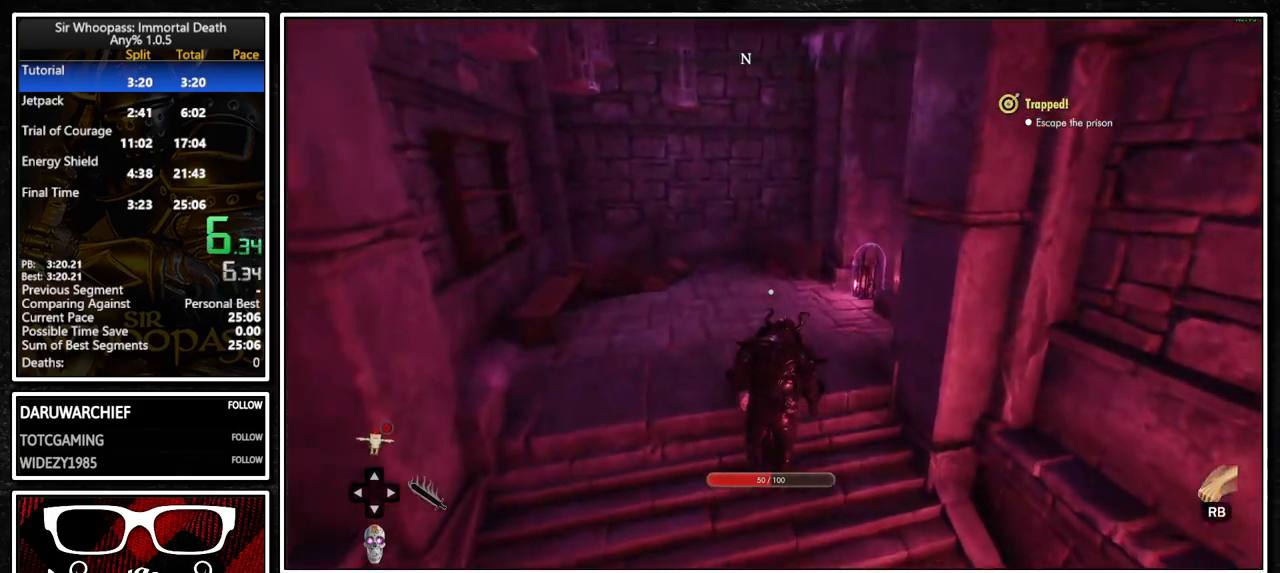
{"buttons": ["R2"], "left_stick": "center", "right_stick": "center", "events": [[367, "R2", "down"], [367, "right_stick", "center"], [500, "left_stick", "center"]]}
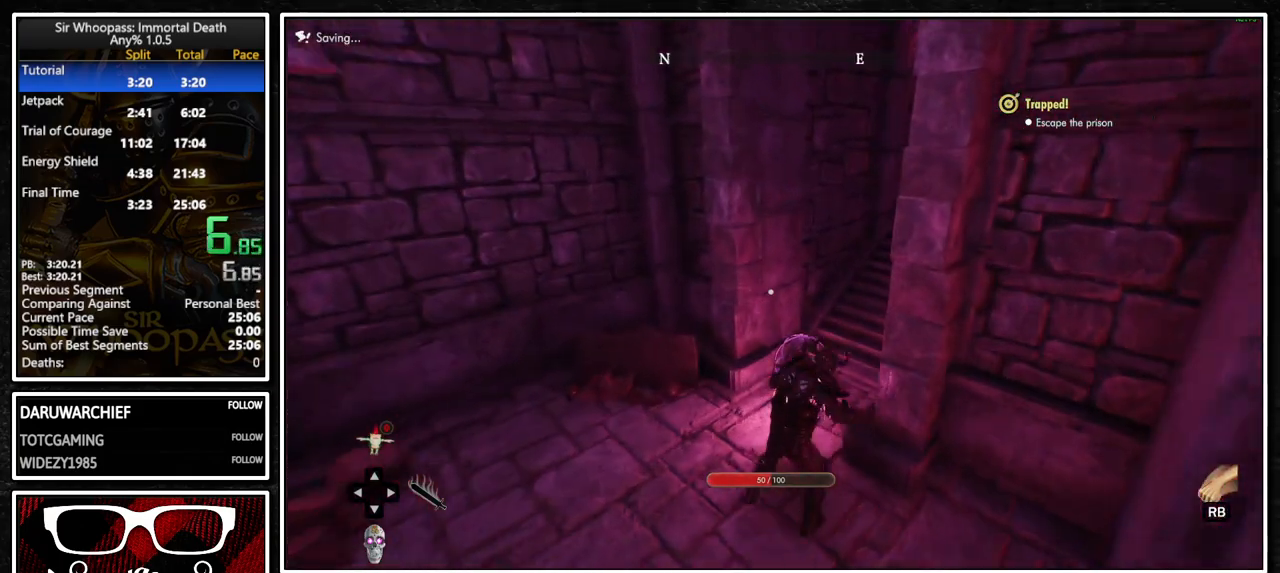
{"buttons": [], "left_stick": "up", "right_stick": "center", "events": [[17, "R2", "up"], [450, "left_stick", "up"]]}
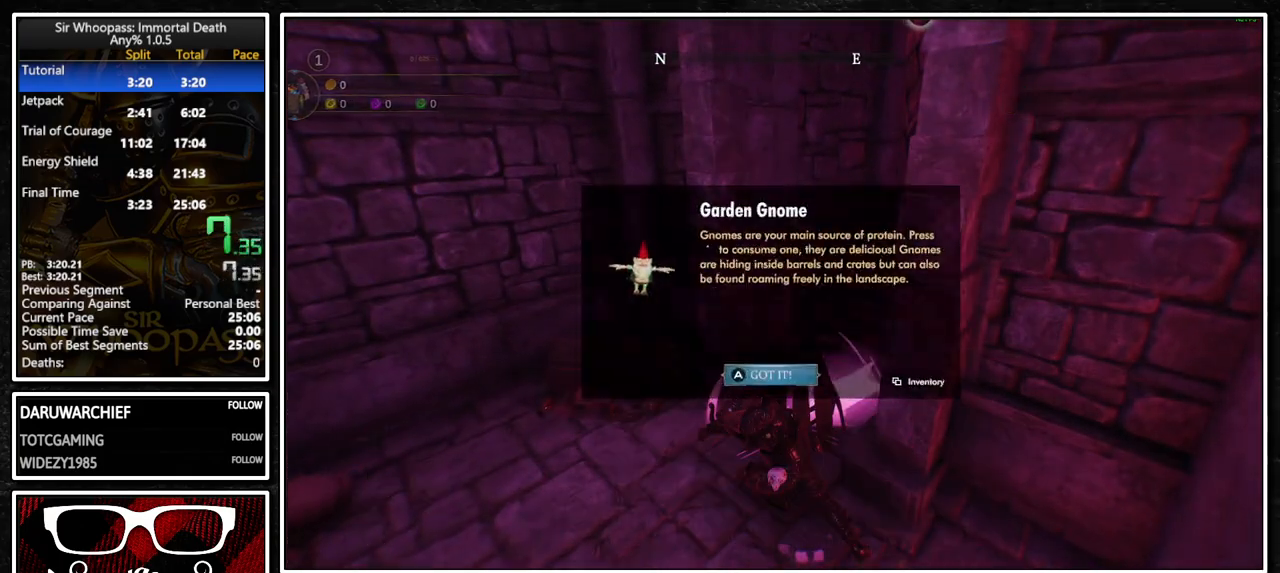
{"buttons": [], "left_stick": "center", "right_stick": "center", "events": [[83, "CROSS", "down"], [100, "left_stick", "center"], [167, "CROSS", "up"], [217, "CROSS", "down"], [317, "CROSS", "up"], [367, "CROSS", "down"], [467, "CROSS", "up"]]}
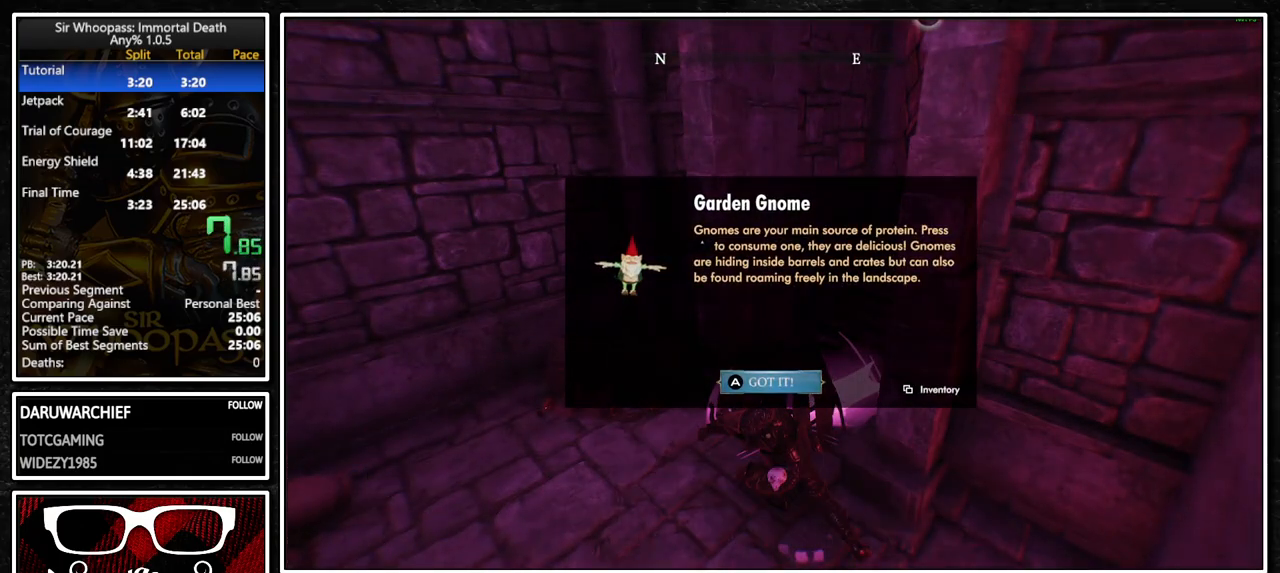
{"buttons": [], "left_stick": "up", "right_stick": "right", "events": [[33, "CROSS", "down"], [33, "left_stick", "up"], [100, "CROSS", "up"], [150, "CROSS", "down"], [233, "CROSS", "up"], [500, "right_stick", "right"]]}
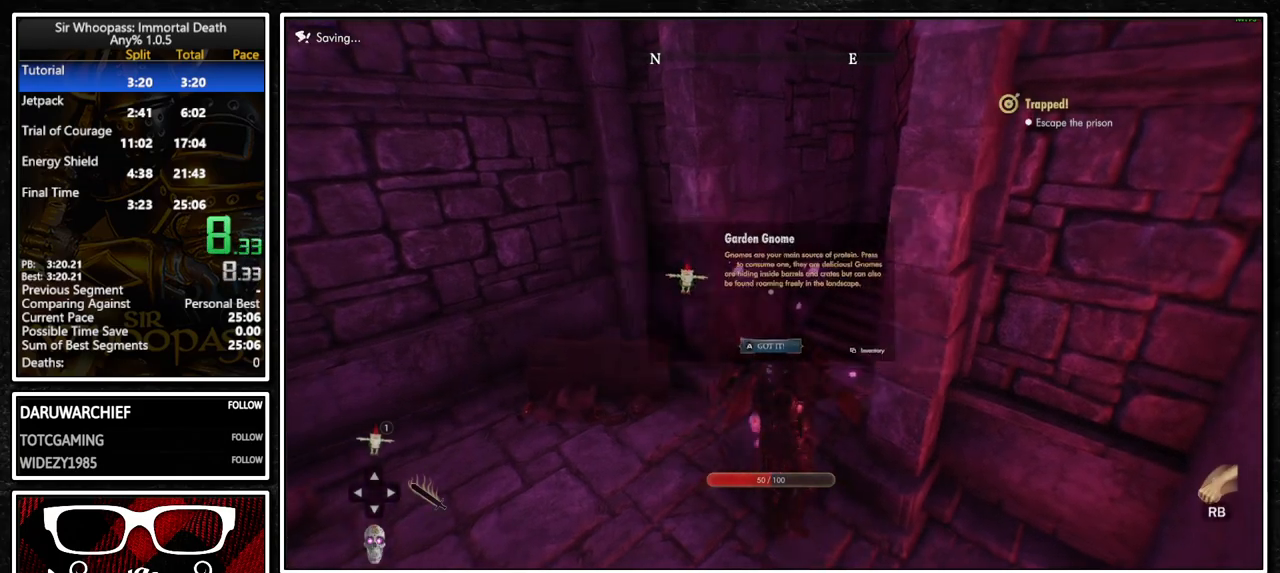
{"buttons": [], "left_stick": "up", "right_stick": "right", "events": [[217, "right_stick", "center"], [417, "right_stick", "right"]]}
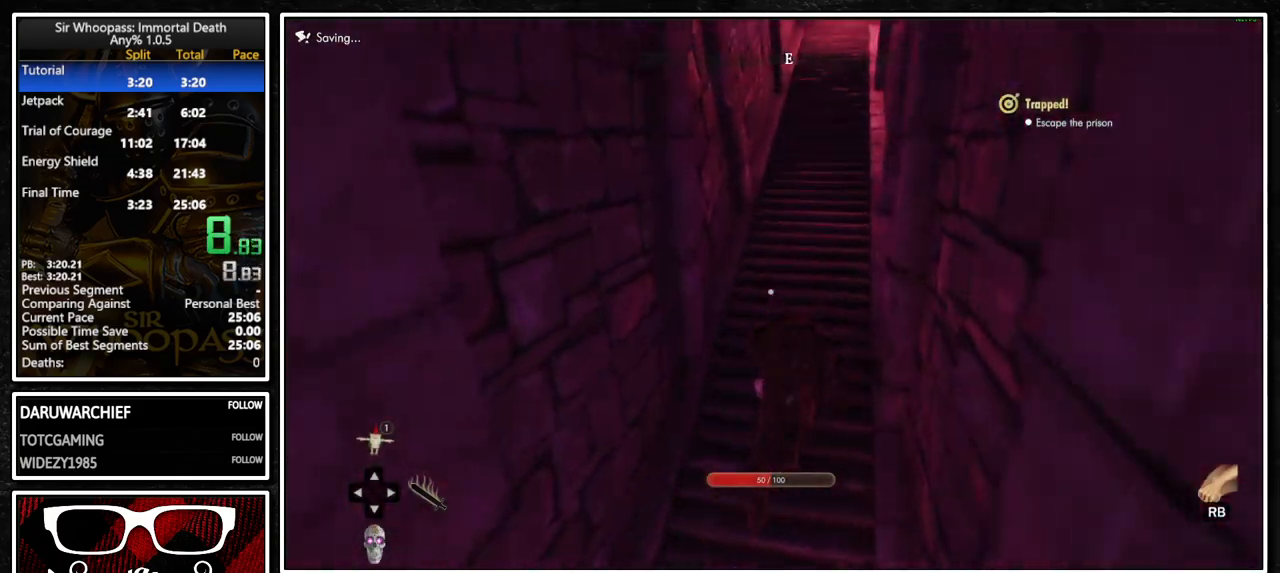
{"buttons": [], "left_stick": "up", "right_stick": "center", "events": [[67, "right_stick", "center"]]}
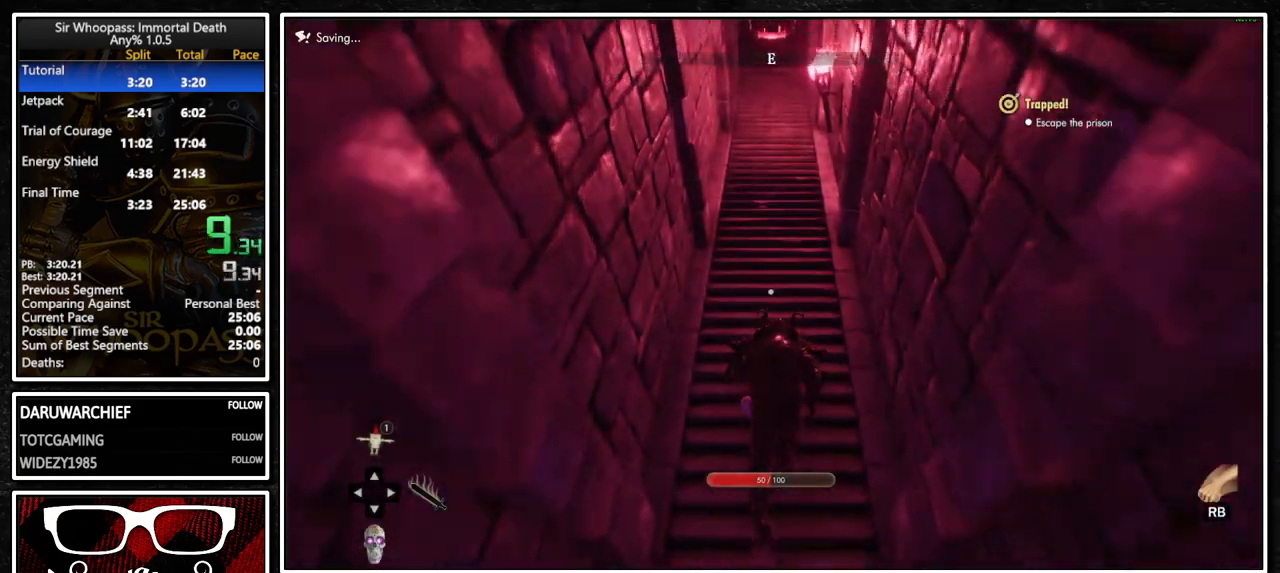
{"buttons": [], "left_stick": "up", "right_stick": "center", "events": [[400, "right_stick", "left"], [500, "right_stick", "center"]]}
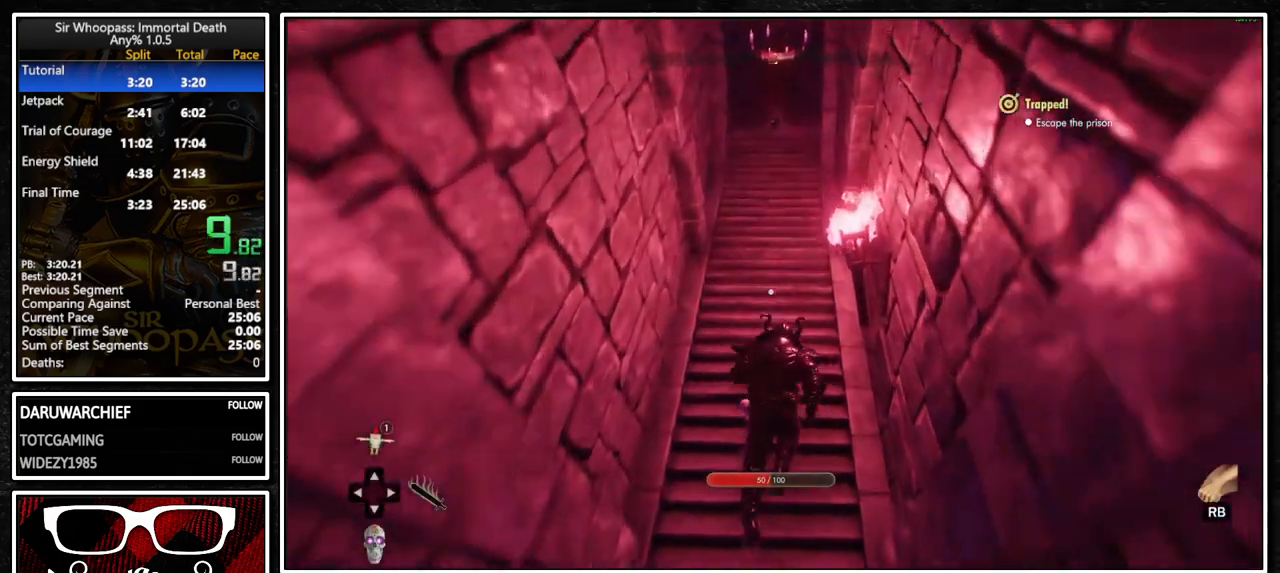
{"buttons": [], "left_stick": "up", "right_stick": "center", "events": [[167, "right_stick", "down"], [267, "right_stick", "center"]]}
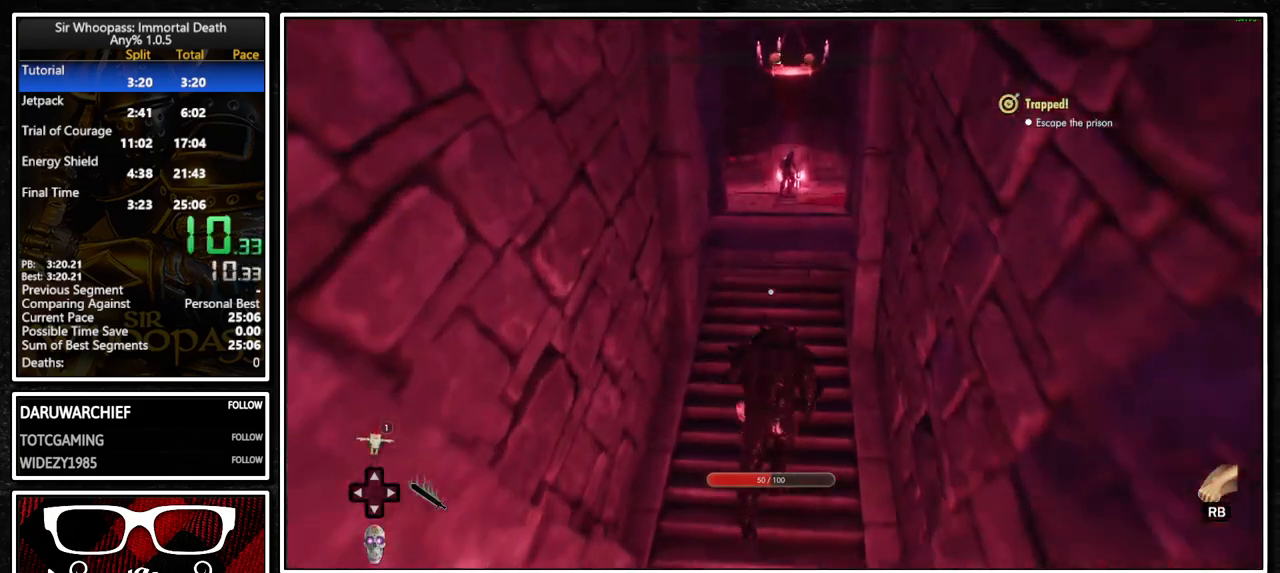
{"buttons": [], "left_stick": "up", "right_stick": "center", "events": []}
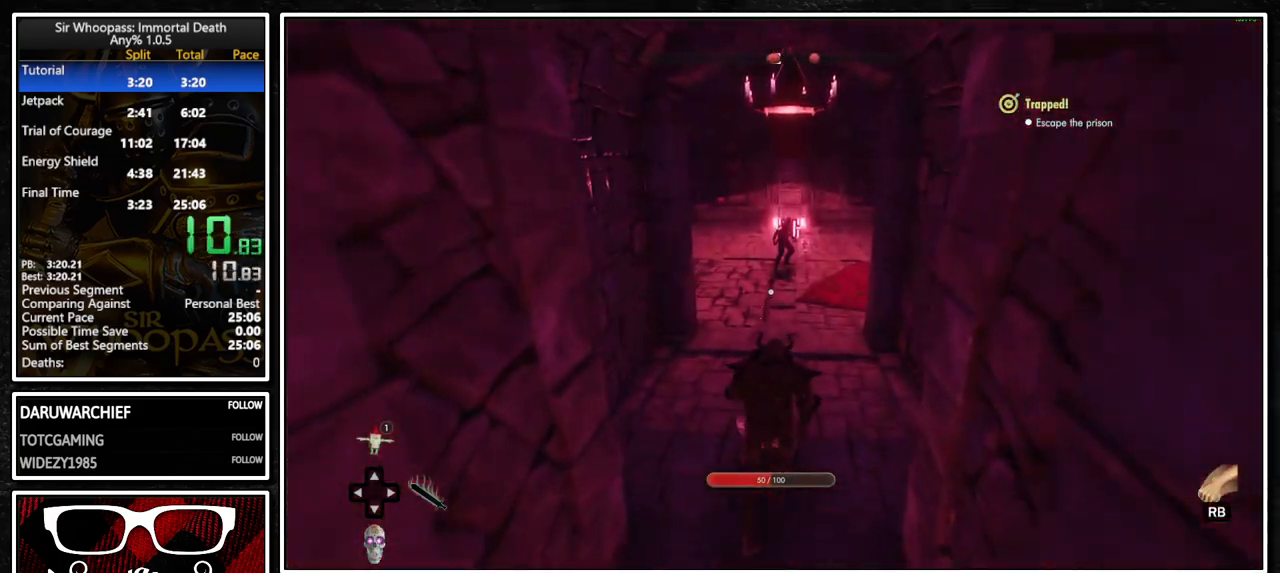
{"buttons": ["CIRCLE"], "left_stick": "up", "right_stick": "center", "events": [[433, "CIRCLE", "down"]]}
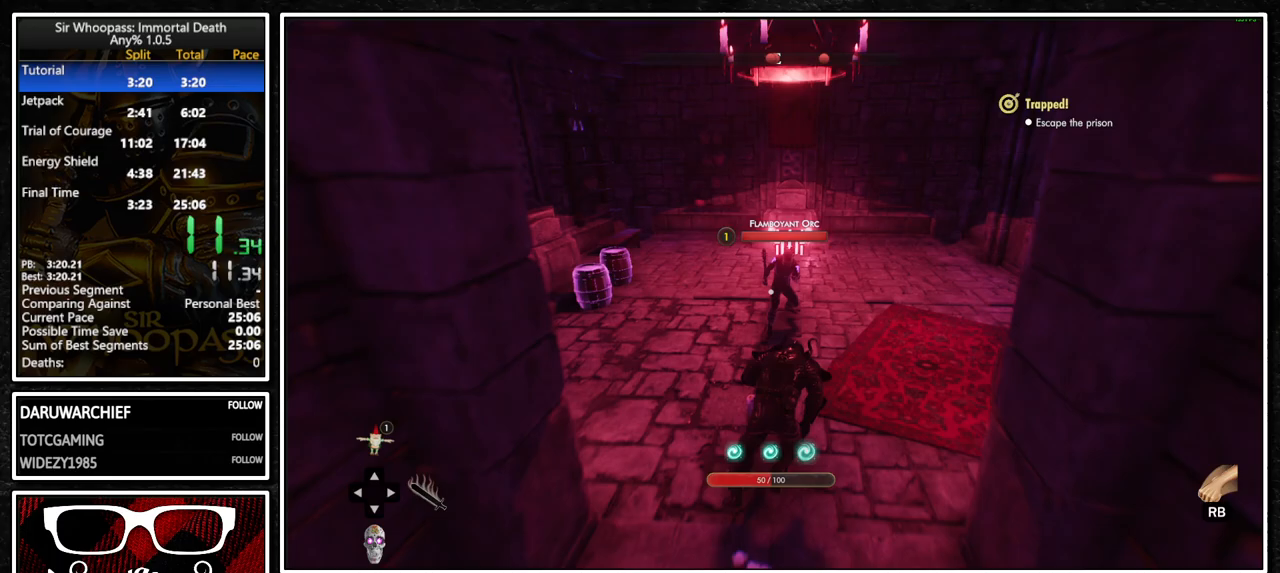
{"buttons": [], "left_stick": "up", "right_stick": "center", "events": [[33, "CIRCLE", "up"]]}
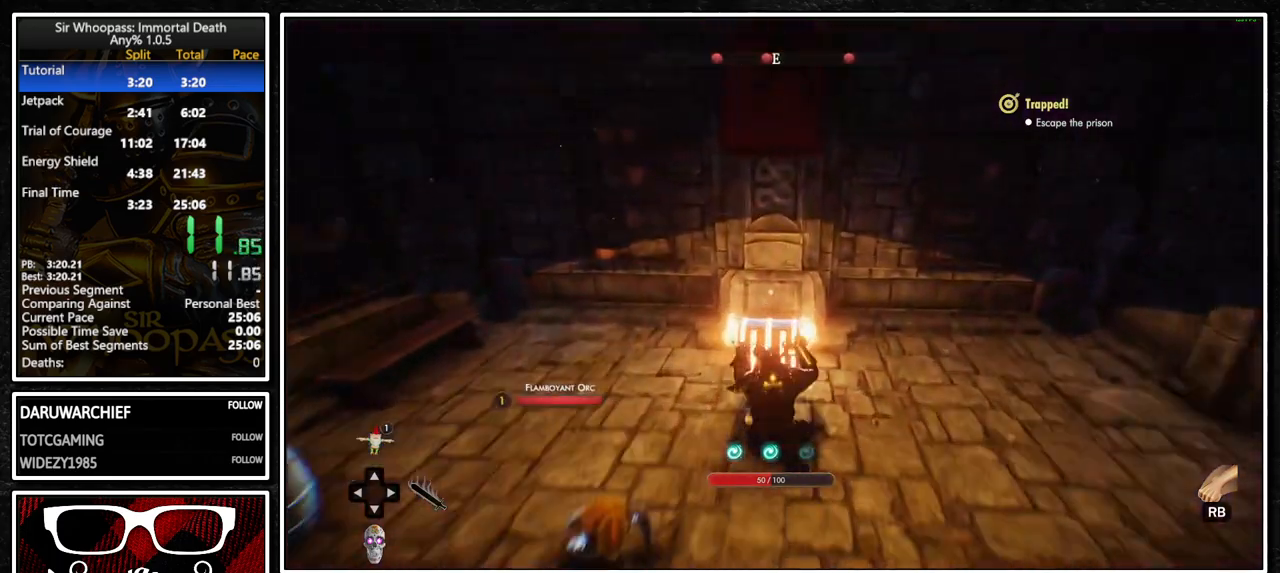
{"buttons": [], "left_stick": "center", "right_stick": "center", "events": [[117, "left_stick", "center"]]}
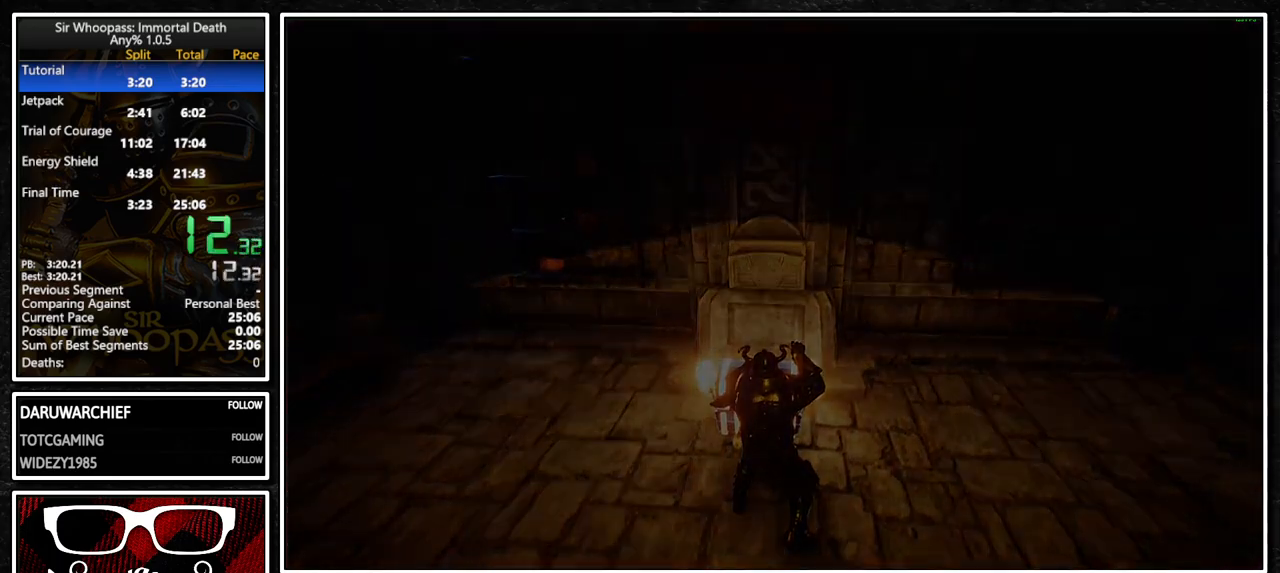
{"buttons": [], "left_stick": "center", "right_stick": "center", "events": []}
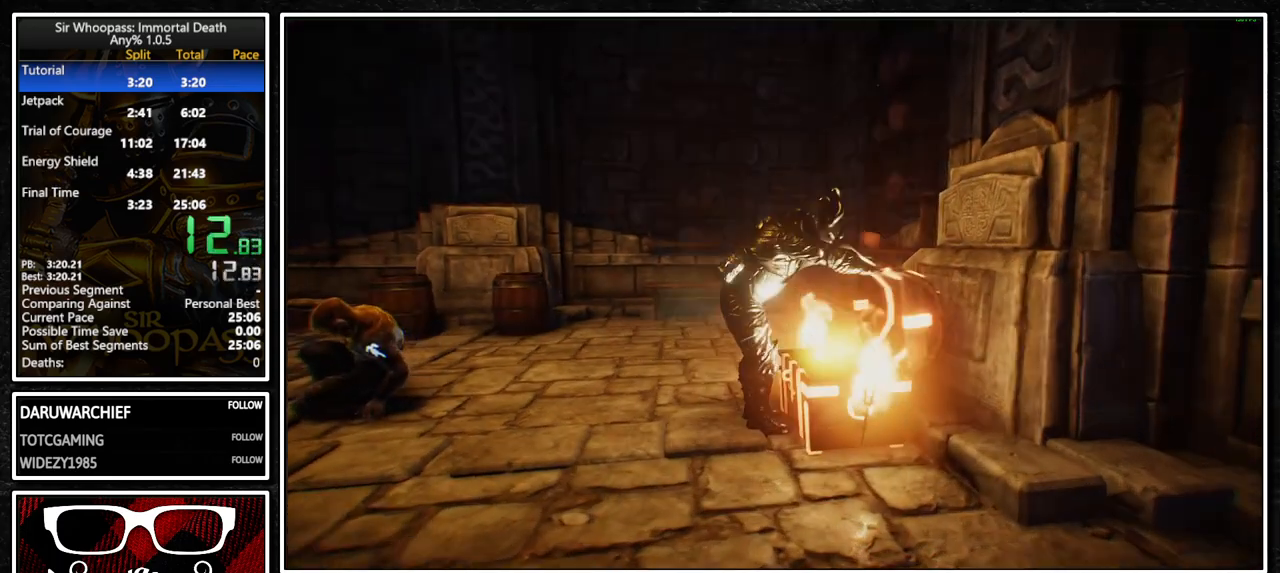
{"buttons": [], "left_stick": "center", "right_stick": "center", "events": []}
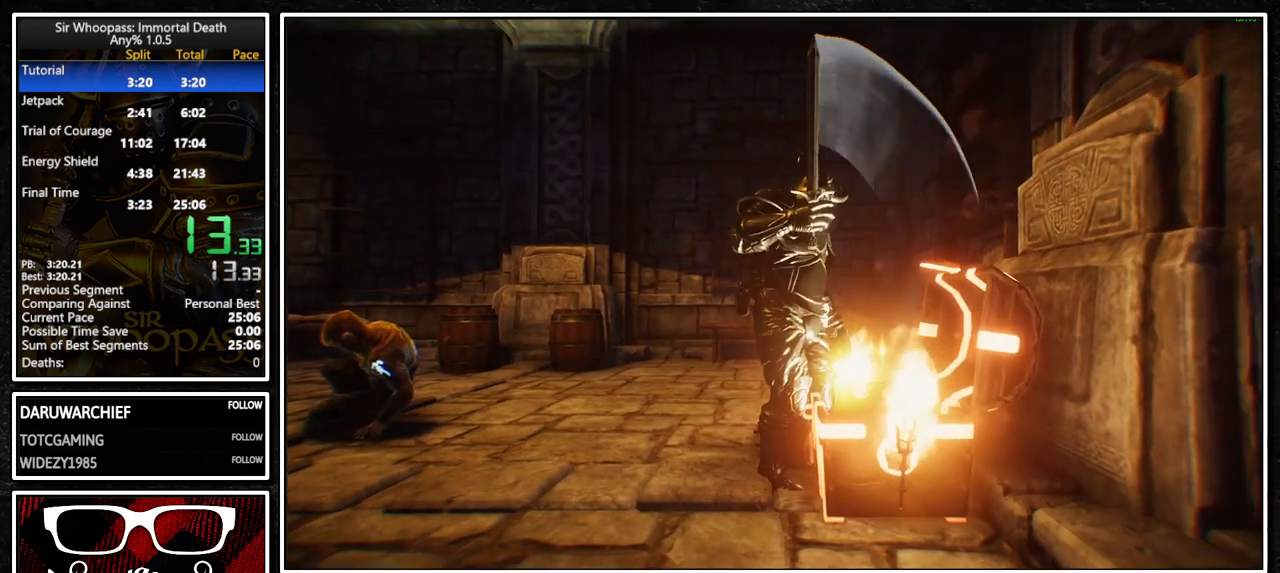
{"buttons": [], "left_stick": "center", "right_stick": "center", "events": []}